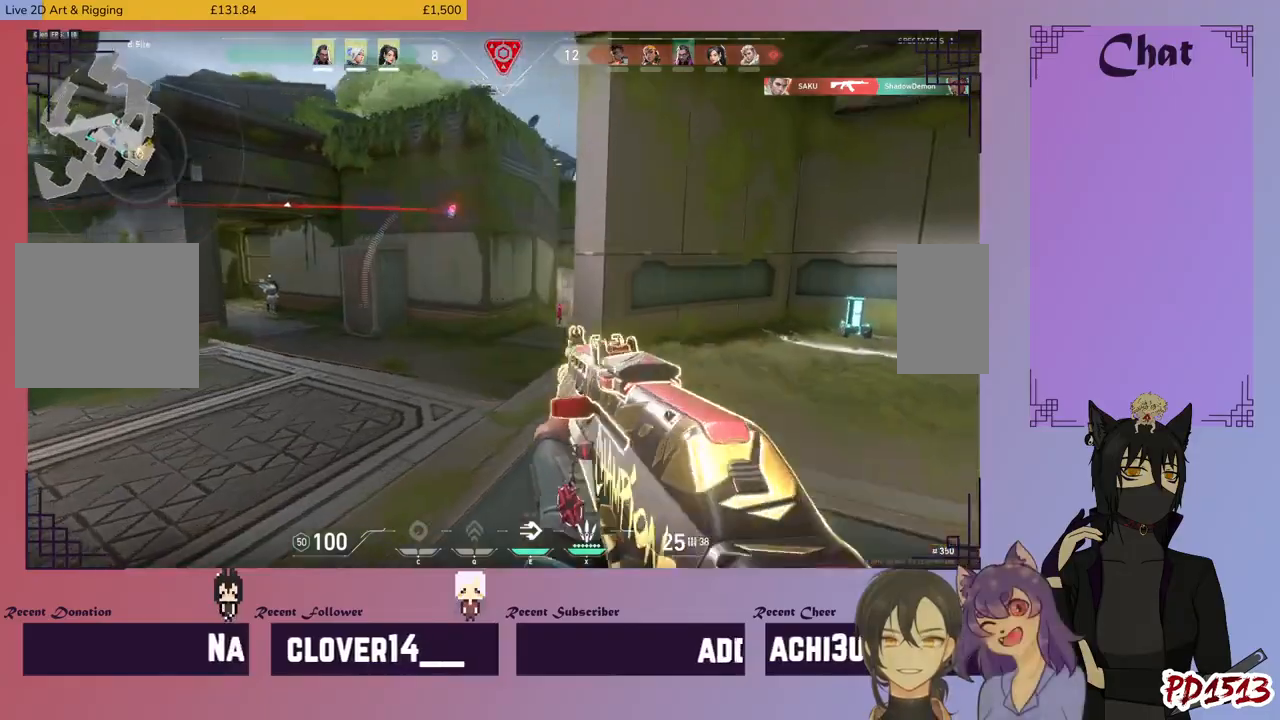
Gameplay with keyboard and mouse; each line is a JSON object with the keys and mouse buttons held at the frame after it. "events" lists presses ("down") and releases ("up") of "a", "c", "ctrl", "d", "e", "f", "q", "r", "s", "shift", "space", "tab", "v", "w", "x", "z", "mouse_left", "mouse_wheel", "mouse_right", "mouse_mb4" and "mouse_mb5" between this image and that frame as [ms after this image, input, new state], when the widget could be followed in between. "mouse_left", "mouse_wheel", "mouse_right", "mouse_mb4", "mouse_mb5" = the "left", "wheel", "right", "mb4", "mb5" buttons of the "mouse" list. No other keys are recorded. "wheel" means that the mouse wheel is clicked or scrolled. Mouse movement is not recorded.
{"keys": ["d"], "mouse": ["left"], "events": [[67, "mouse_right", "up"], [267, "a", "up"], [334, "mouse_left", "down"], [467, "d", "down"]]}
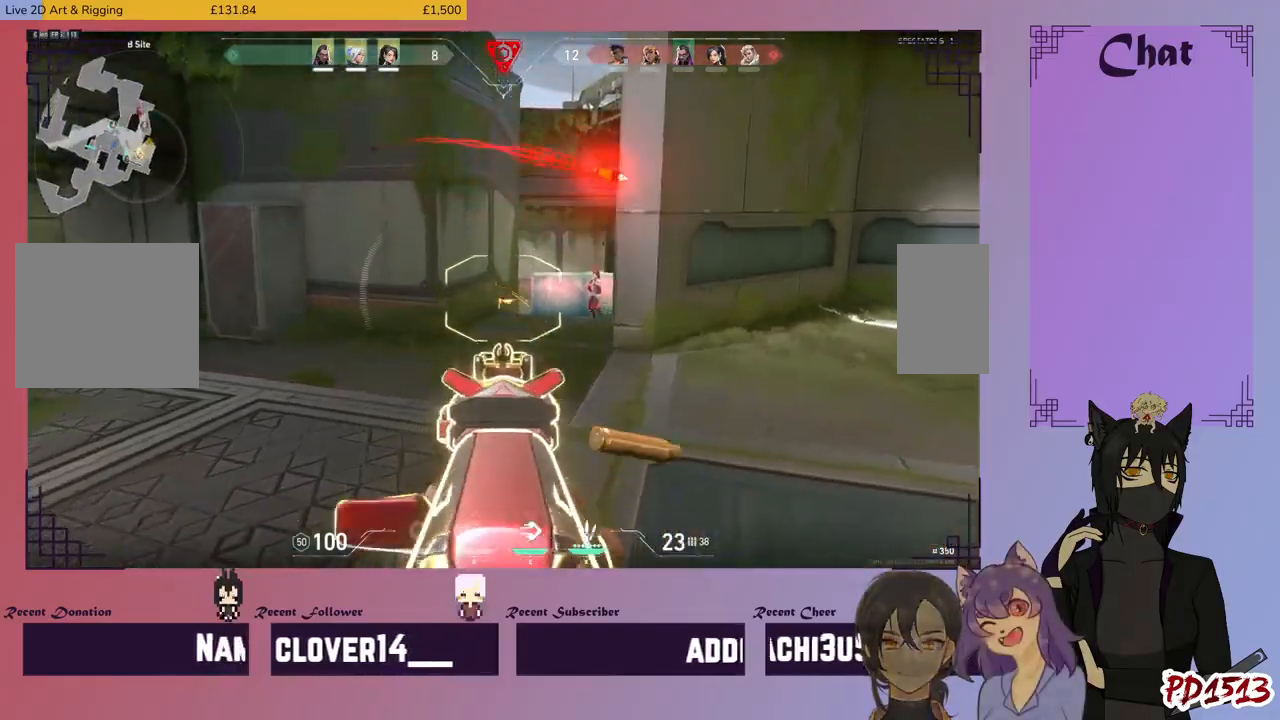
{"keys": ["d"], "mouse": ["left"], "events": []}
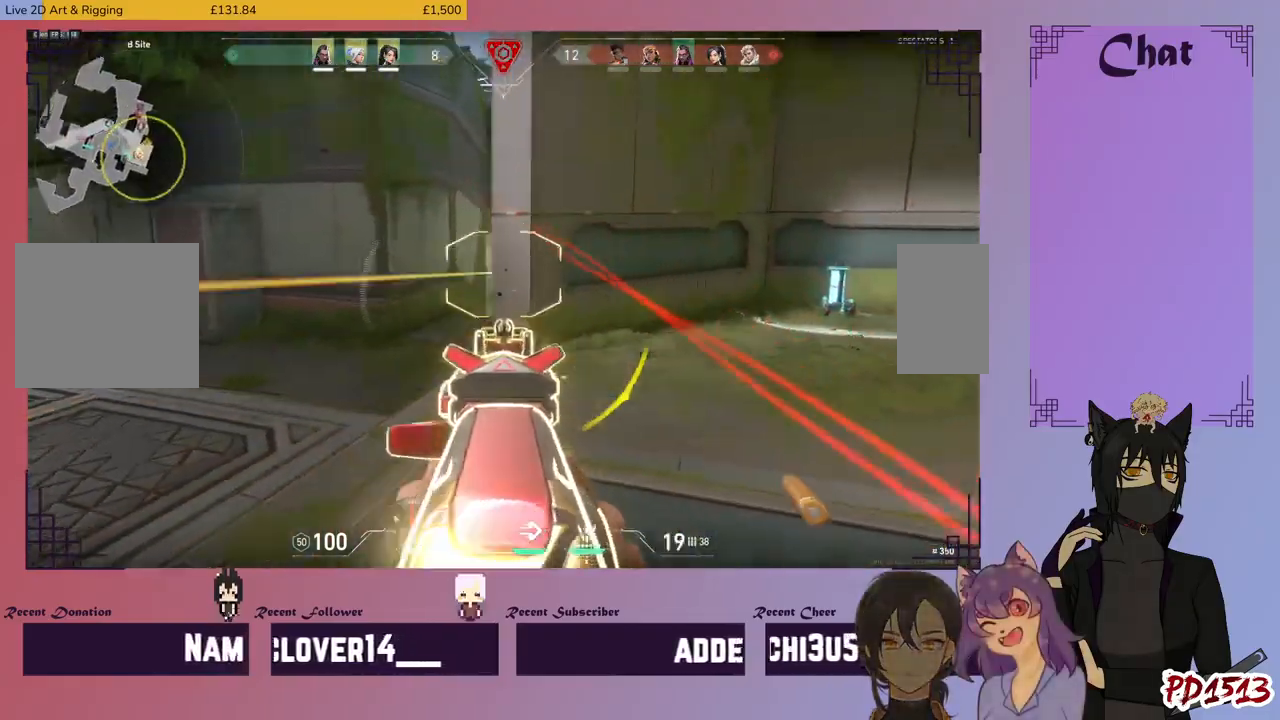
{"keys": ["r", "w"], "mouse": [], "events": [[34, "mouse_right", "down"], [67, "mouse_left", "up"], [167, "mouse_right", "up"], [167, "w", "down"], [367, "d", "up"], [500, "r", "down"]]}
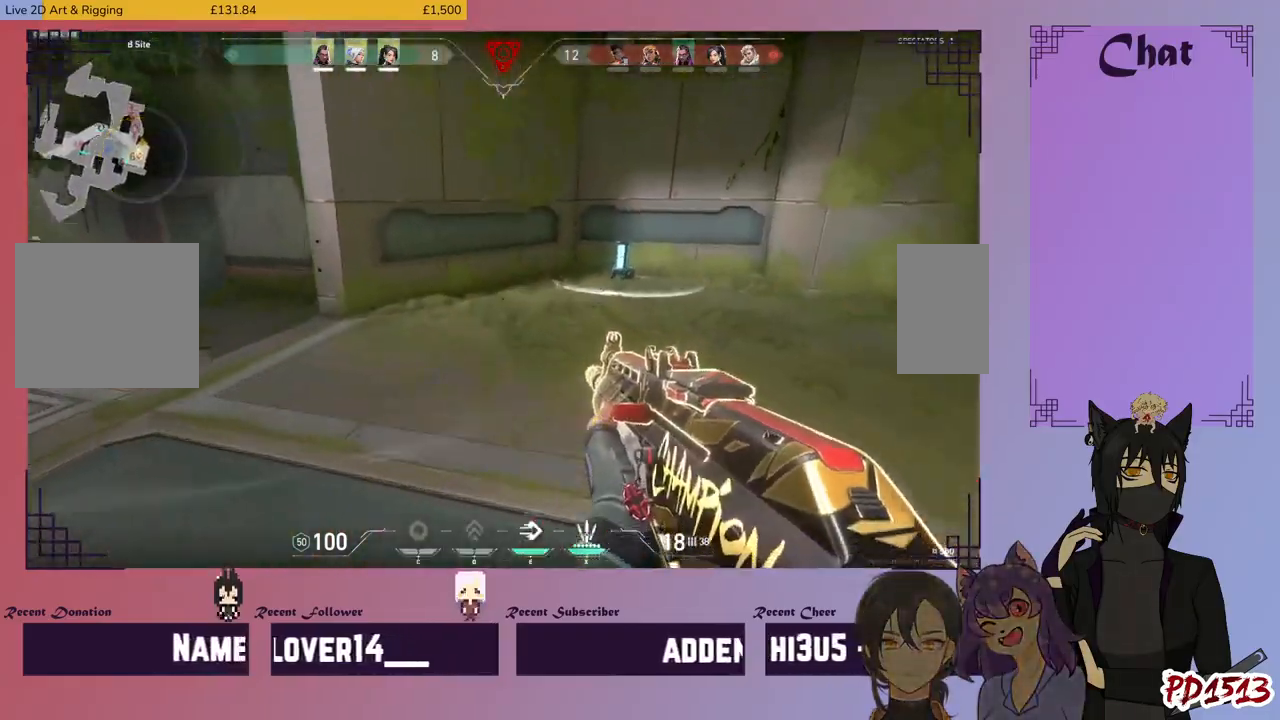
{"keys": ["d"], "mouse": [], "events": [[100, "r", "up"], [334, "d", "down"], [434, "w", "up"]]}
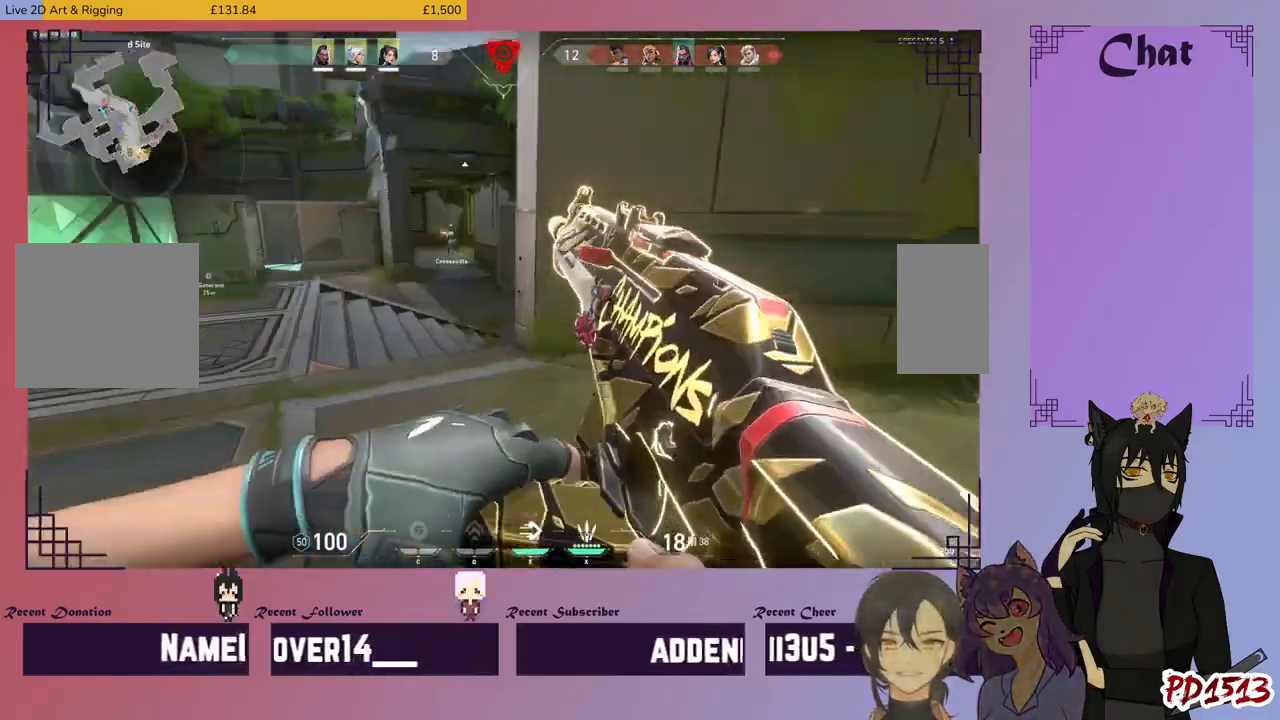
{"keys": ["a", "d", "s"], "mouse": [], "events": [[34, "tab", "down"], [100, "s", "down"], [200, "tab", "up"], [500, "a", "down"]]}